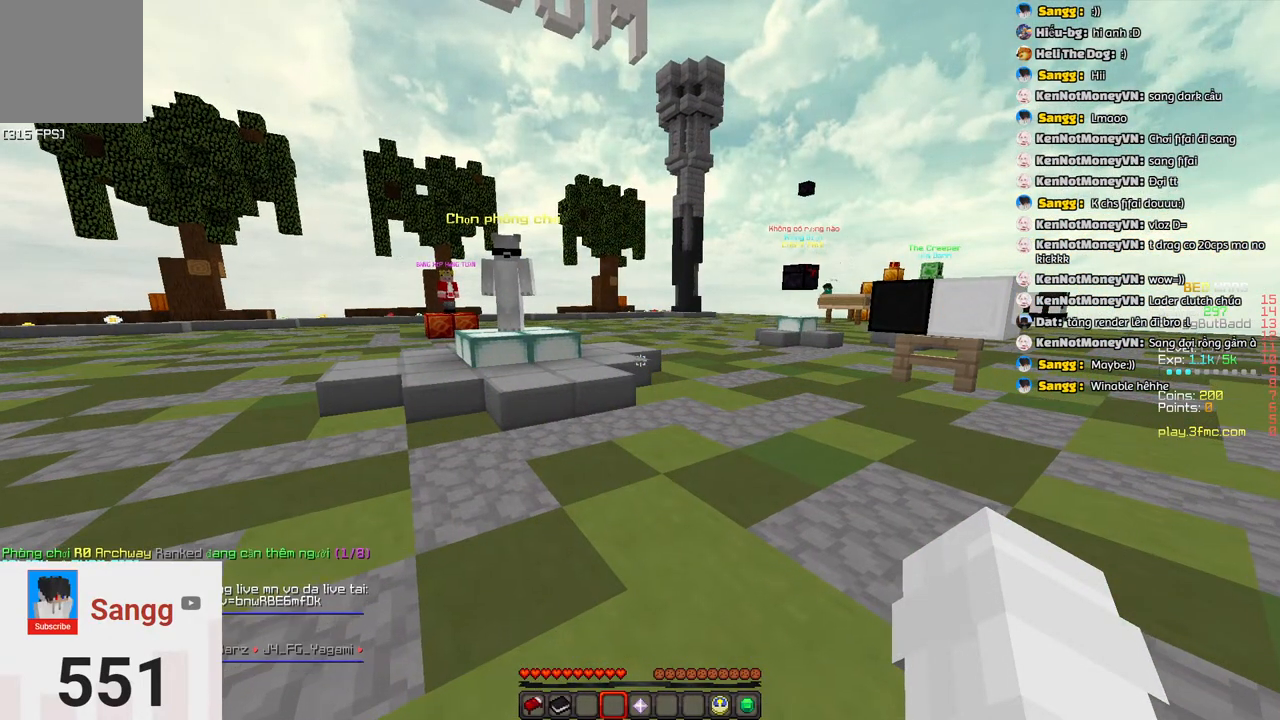
Gameplay with keyboard; each line is a JSON object with the keys held at the frame after it. "events" lists presses ("down") and releases ("up") of "a", "d", "s", "space" and "w" between this image and that frame as [ms after this image, input, new state], when the widget could be followed in between. No other keys are recorded. Mouse input is not recorded.
{"keys": ["s"], "events": [[33, "w", "down"], [183, "w", "up"], [300, "a", "down"], [400, "s", "down"], [450, "a", "up"]]}
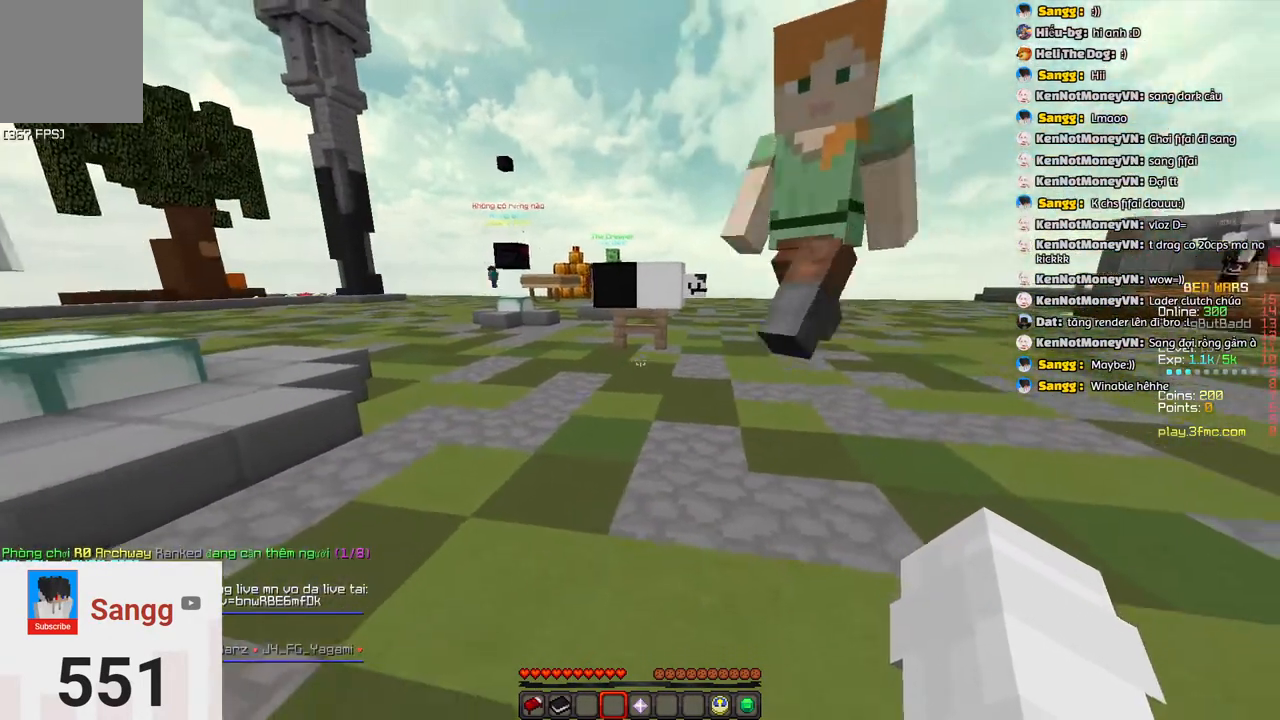
{"keys": [], "events": [[167, "s", "up"]]}
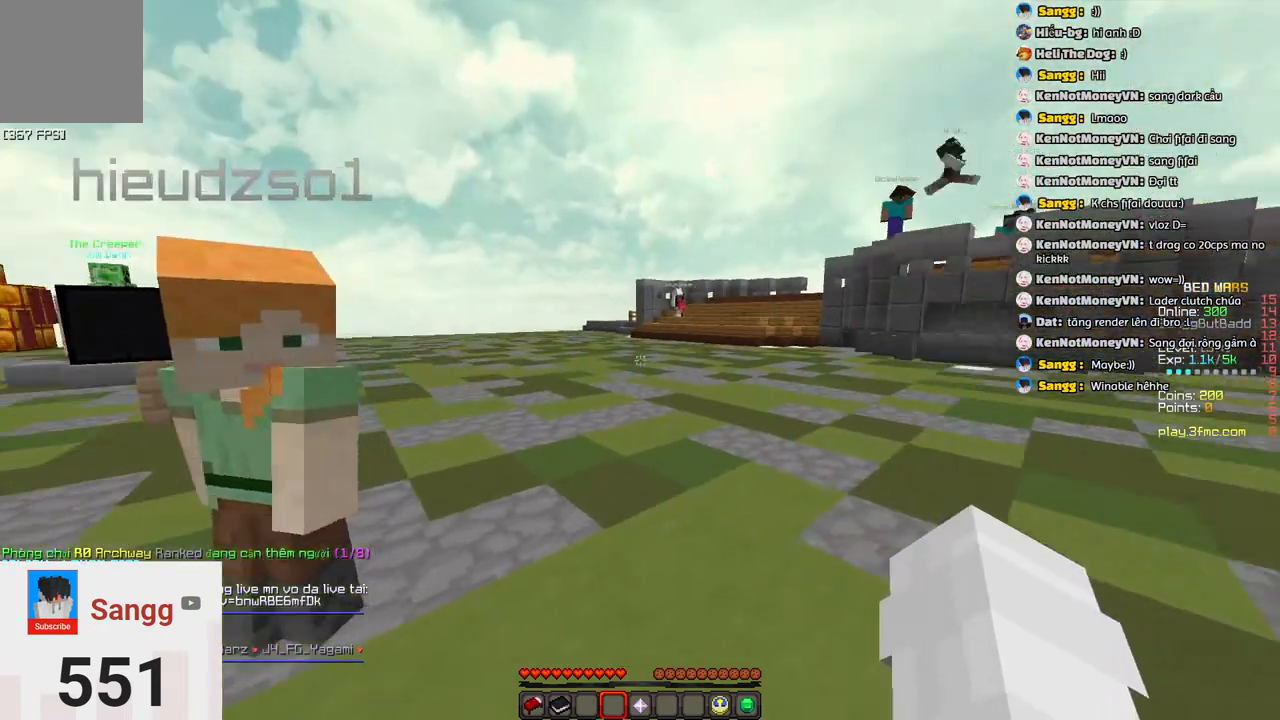
{"keys": [], "events": []}
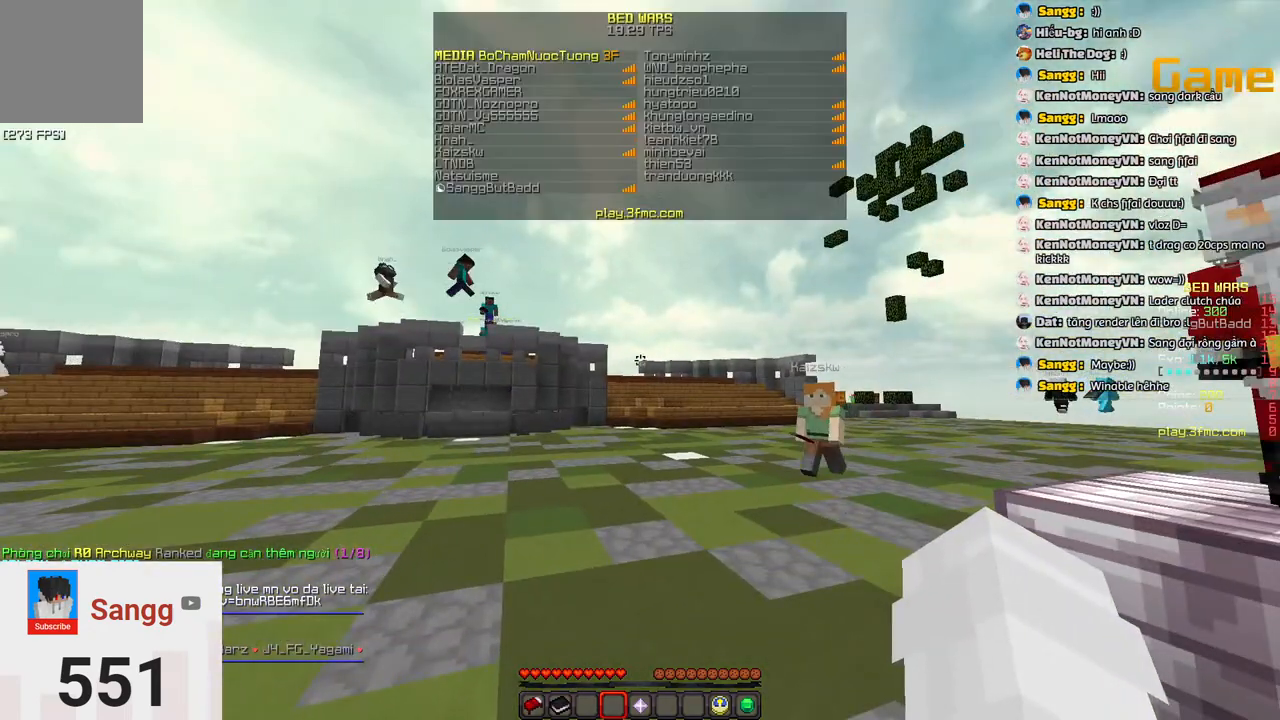
{"keys": [], "events": []}
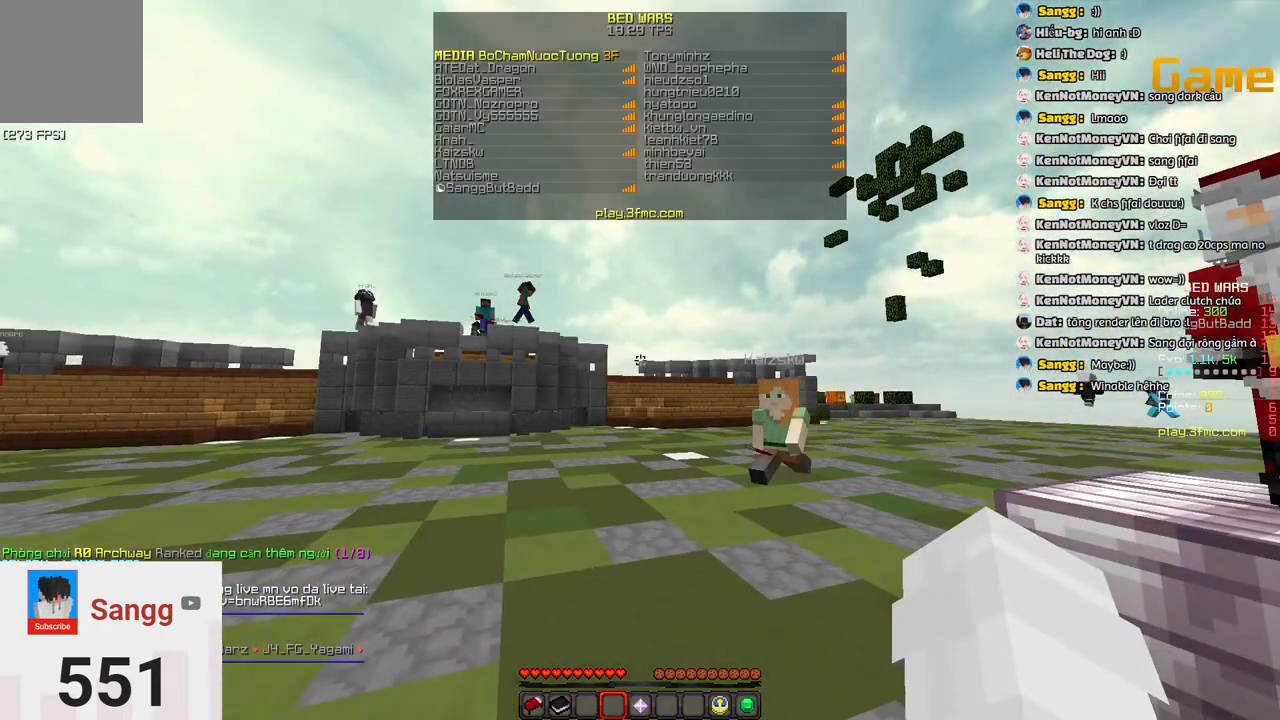
{"keys": [], "events": []}
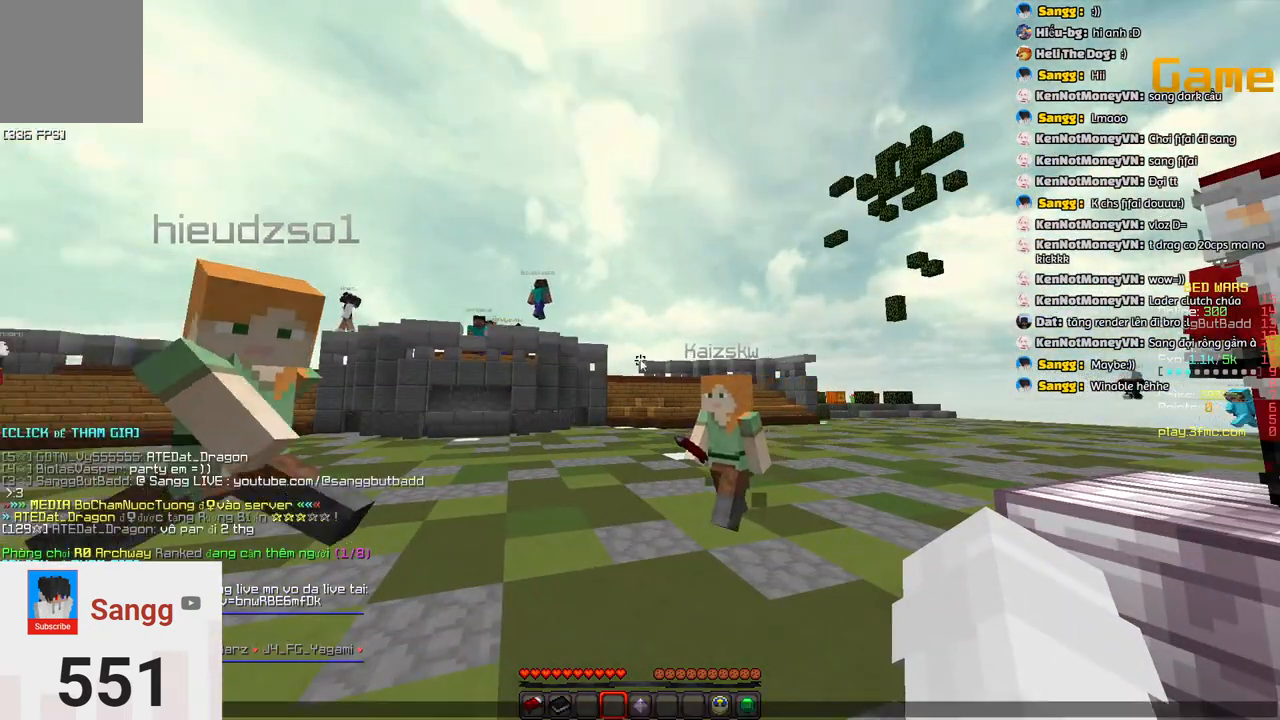
{"keys": [], "events": []}
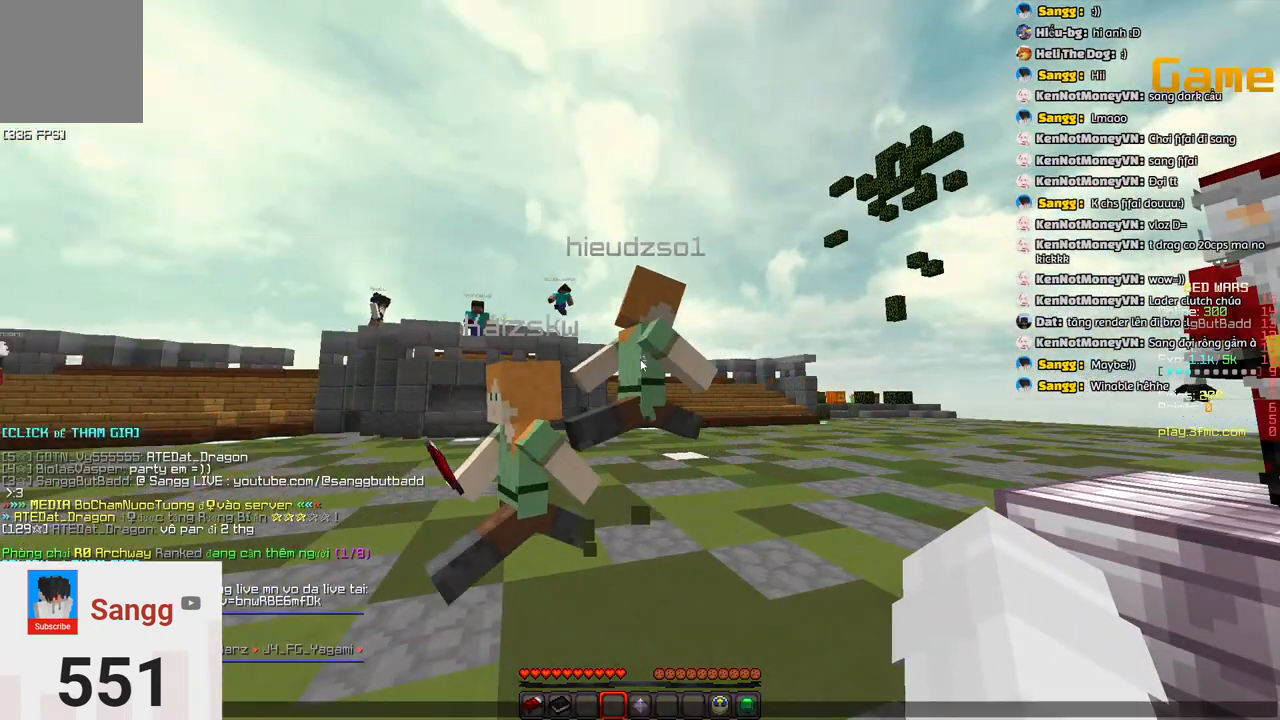
{"keys": [], "events": []}
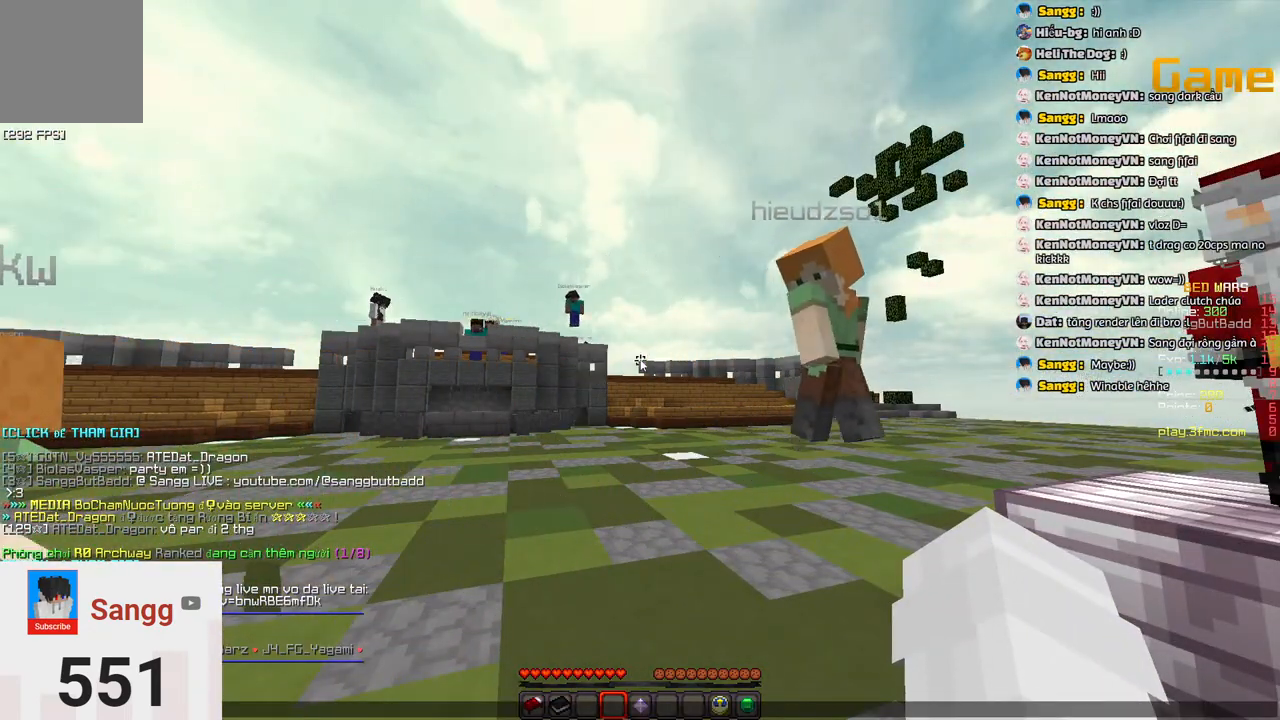
{"keys": [], "events": []}
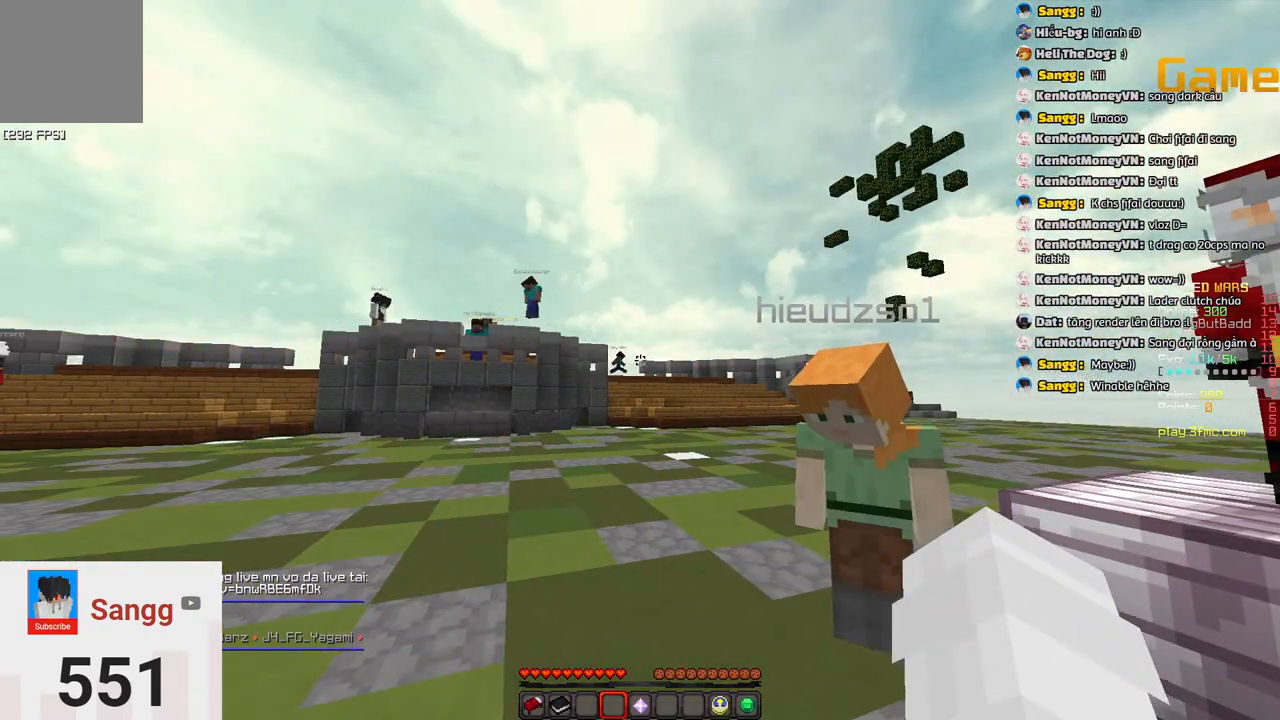
{"keys": ["d", "w"], "events": [[17, "a", "down"], [117, "d", "down"], [117, "s", "down"], [217, "a", "up"], [317, "s", "up"], [483, "w", "down"]]}
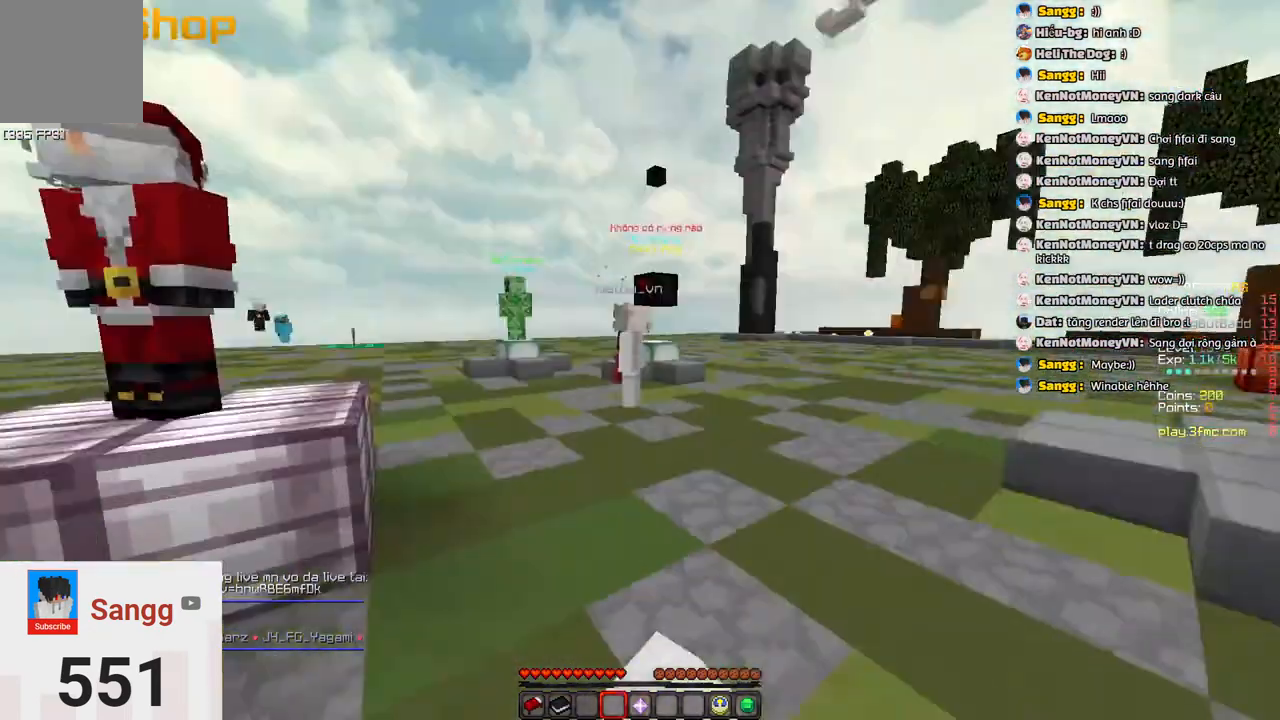
{"keys": ["w"], "events": [[350, "d", "up"]]}
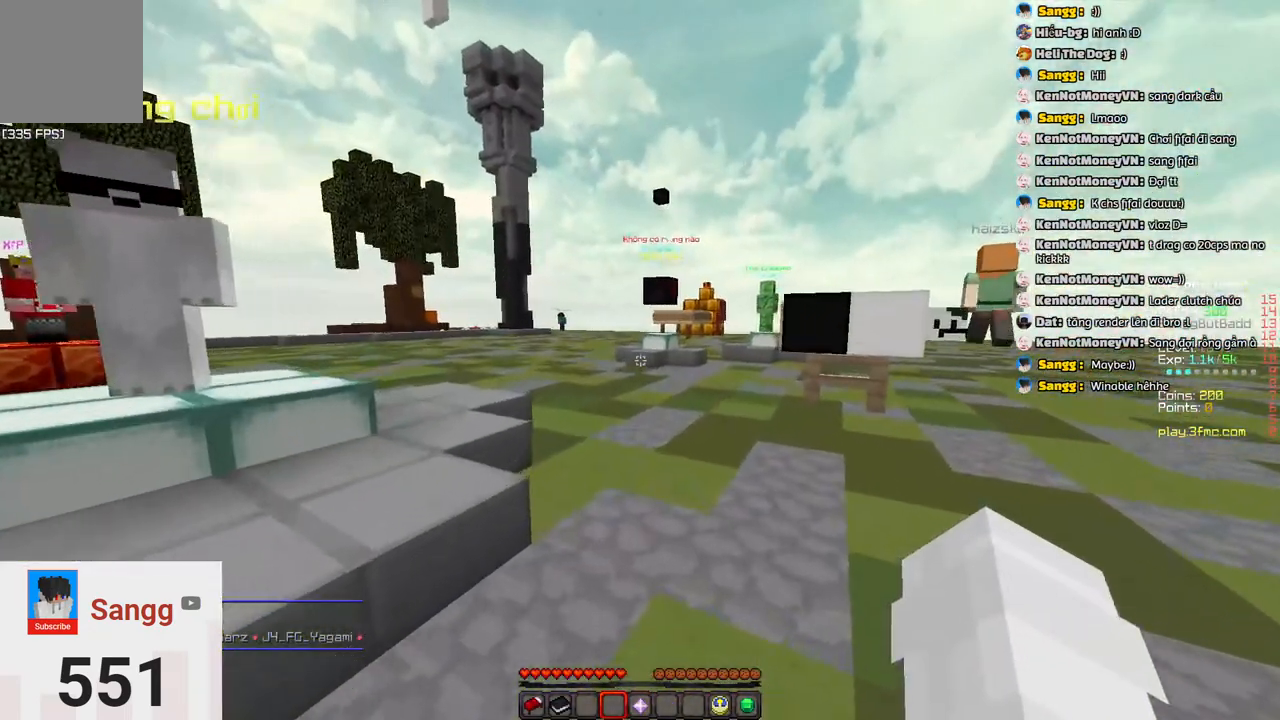
{"keys": ["w"], "events": [[250, "space", "down"], [483, "space", "up"]]}
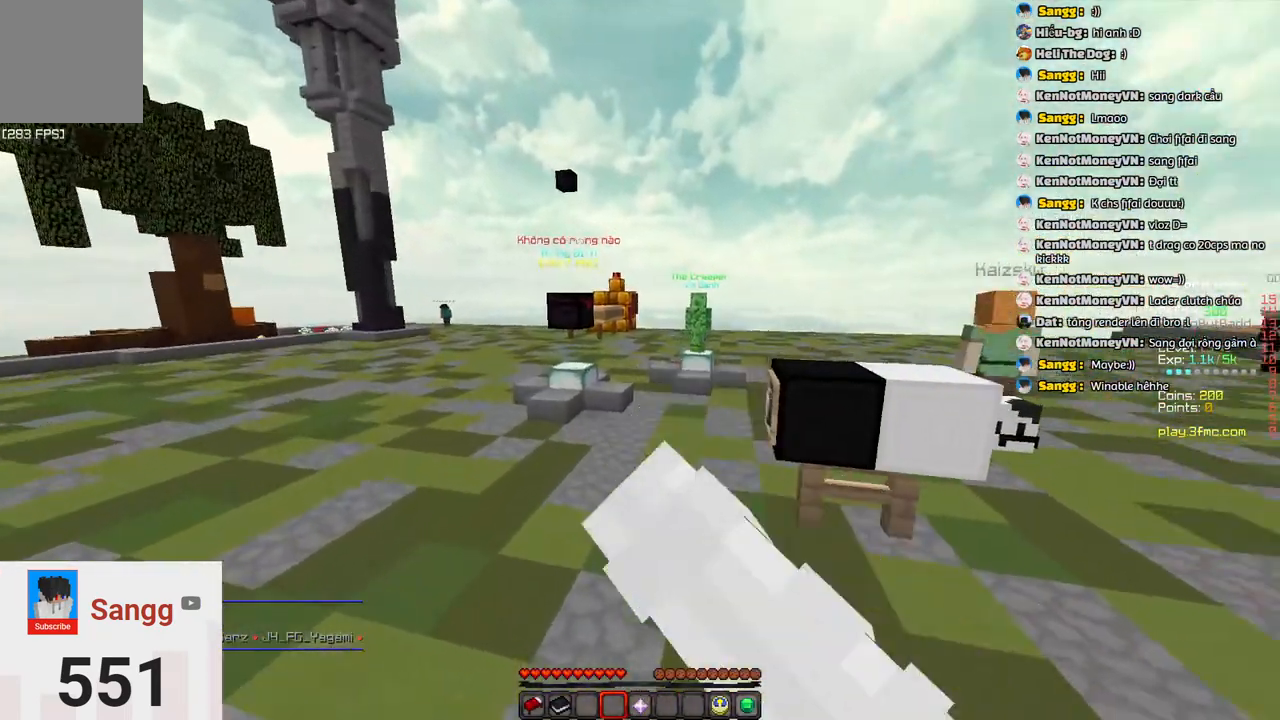
{"keys": ["w"], "events": [[250, "space", "down"], [433, "space", "up"]]}
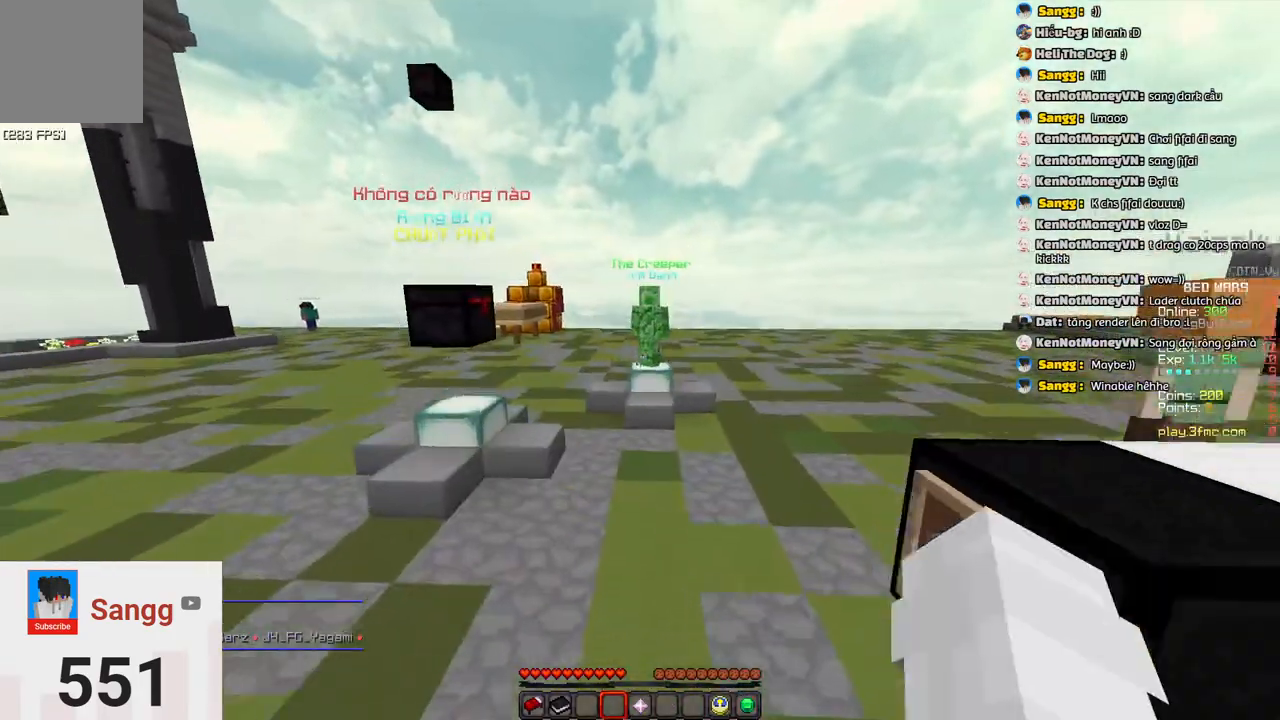
{"keys": ["w"], "events": [[17, "d", "down"], [217, "space", "down"], [433, "space", "up"], [467, "d", "up"]]}
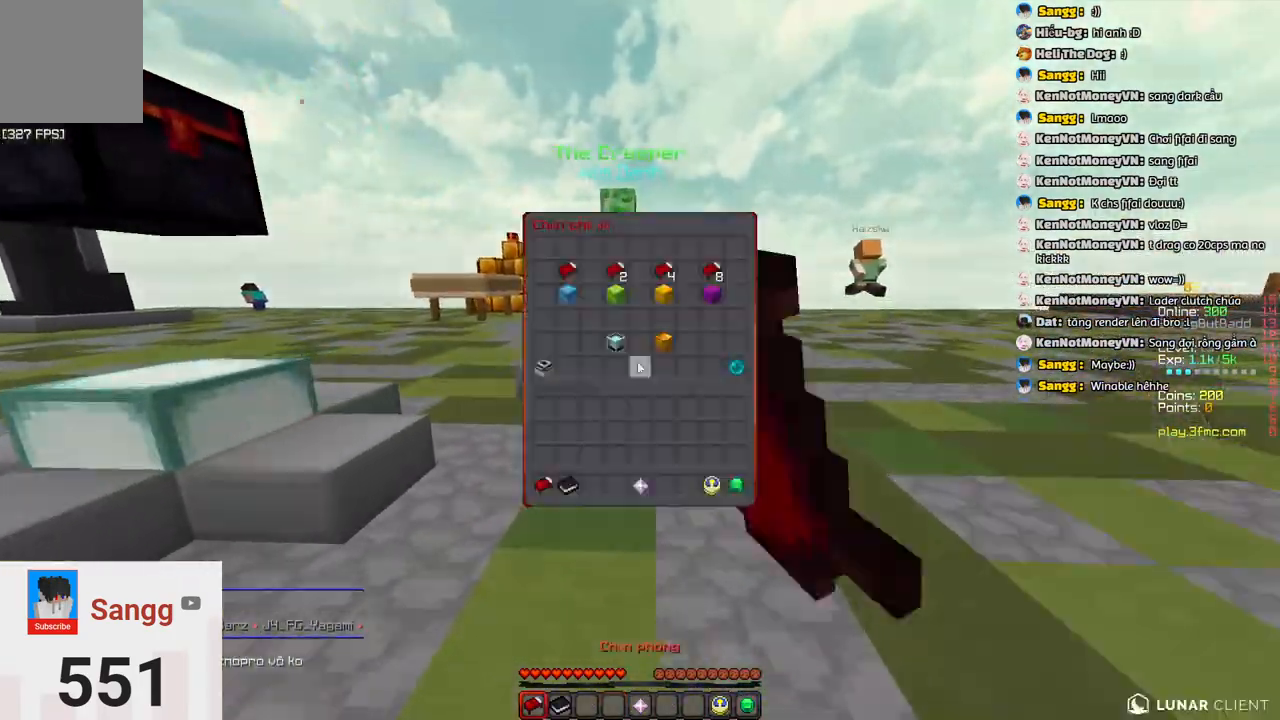
{"keys": [], "events": [[83, "w", "up"]]}
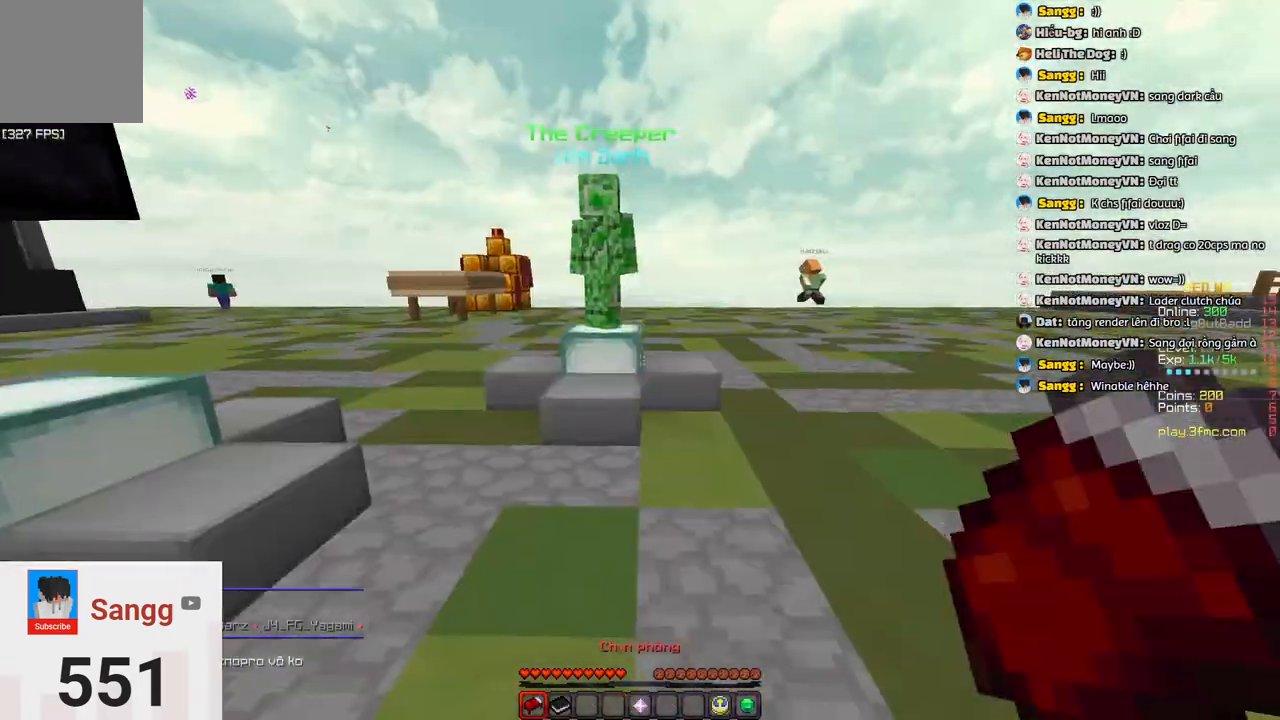
{"keys": ["space", "w"], "events": [[217, "w", "down"], [483, "space", "down"]]}
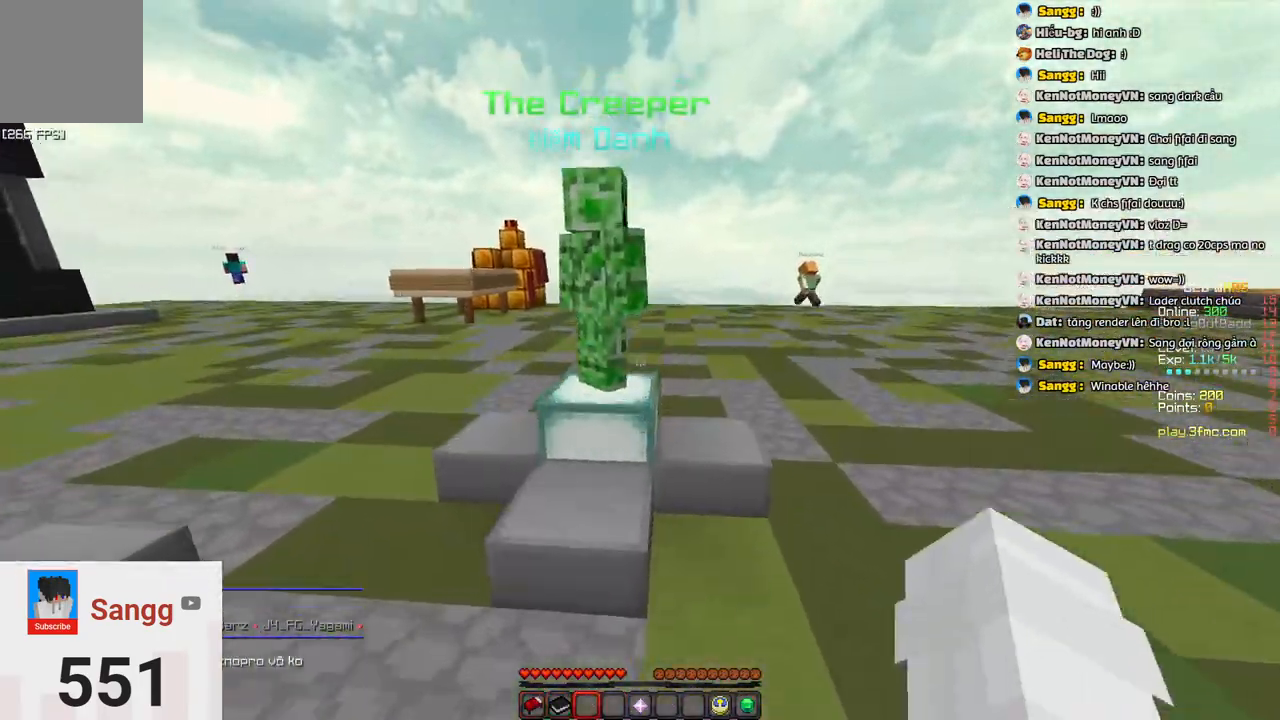
{"keys": ["space", "w"], "events": [[183, "space", "up"], [200, "d", "down"], [400, "d", "up"], [400, "space", "down"]]}
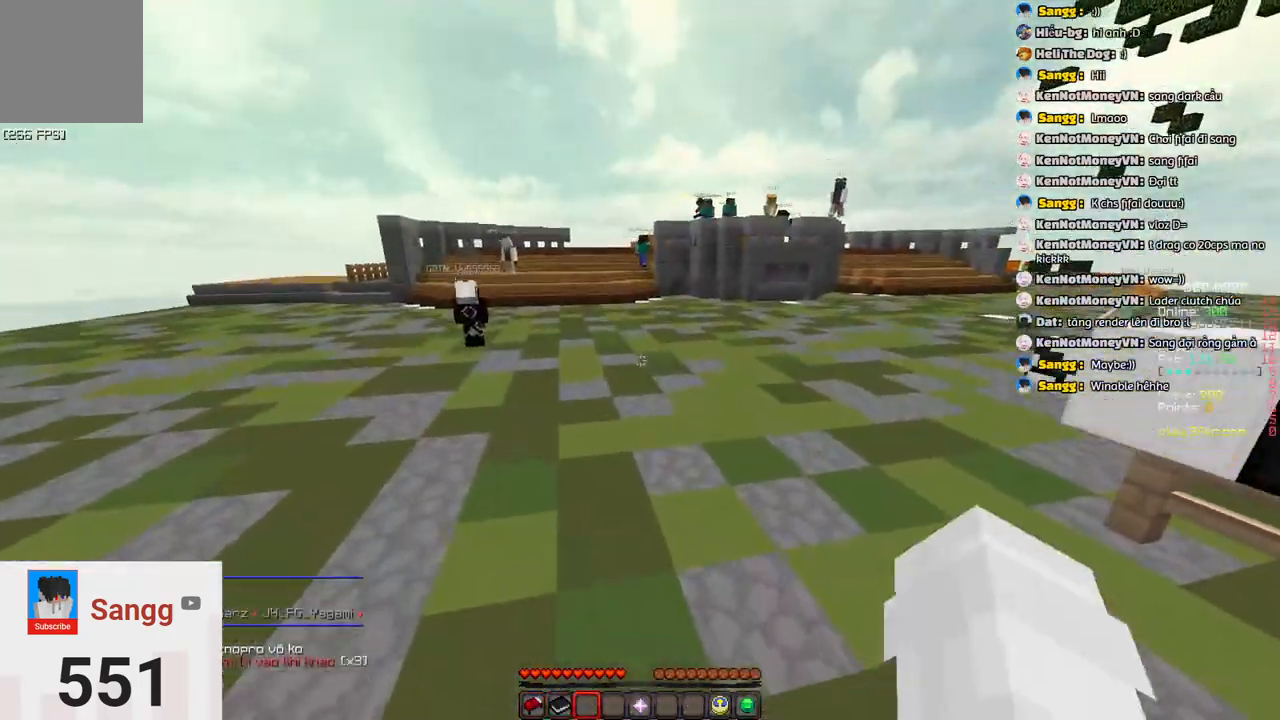
{"keys": ["space", "w"], "events": [[217, "space", "up"], [267, "w", "up"], [317, "w", "down"], [483, "space", "down"]]}
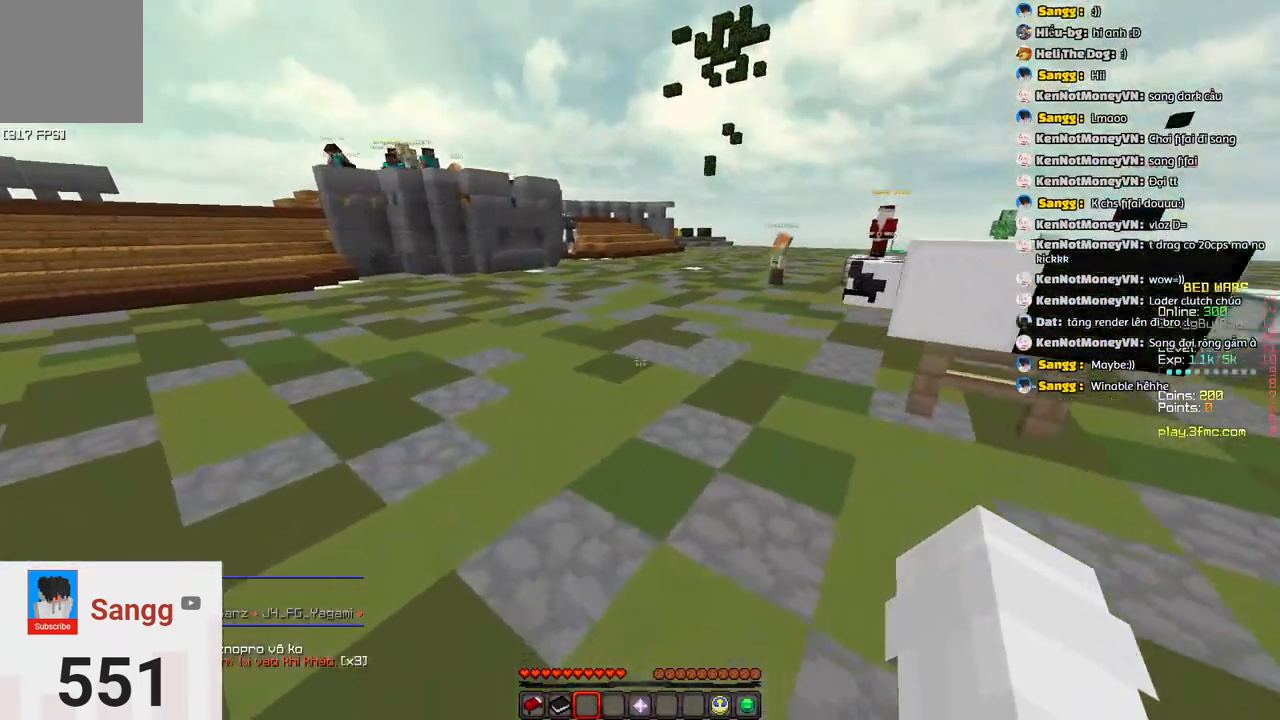
{"keys": ["w"], "events": [[283, "space", "up"]]}
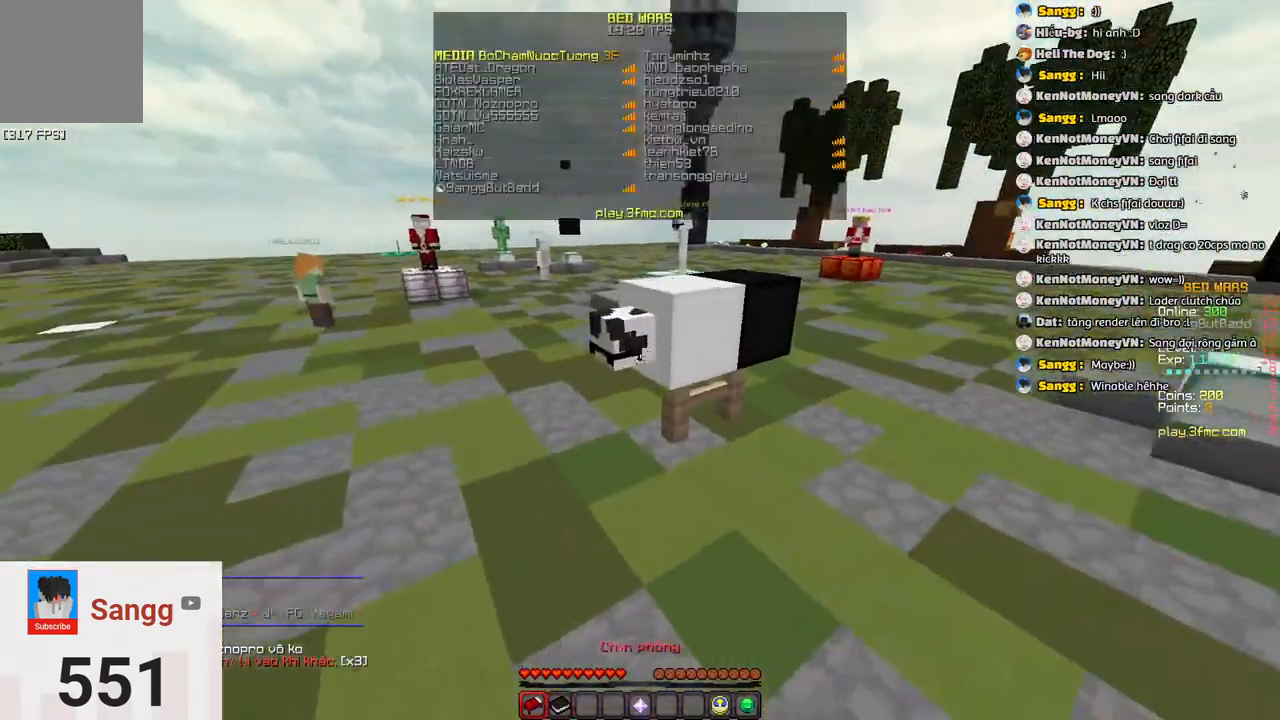
{"keys": ["w"], "events": [[117, "space", "down"], [367, "space", "up"]]}
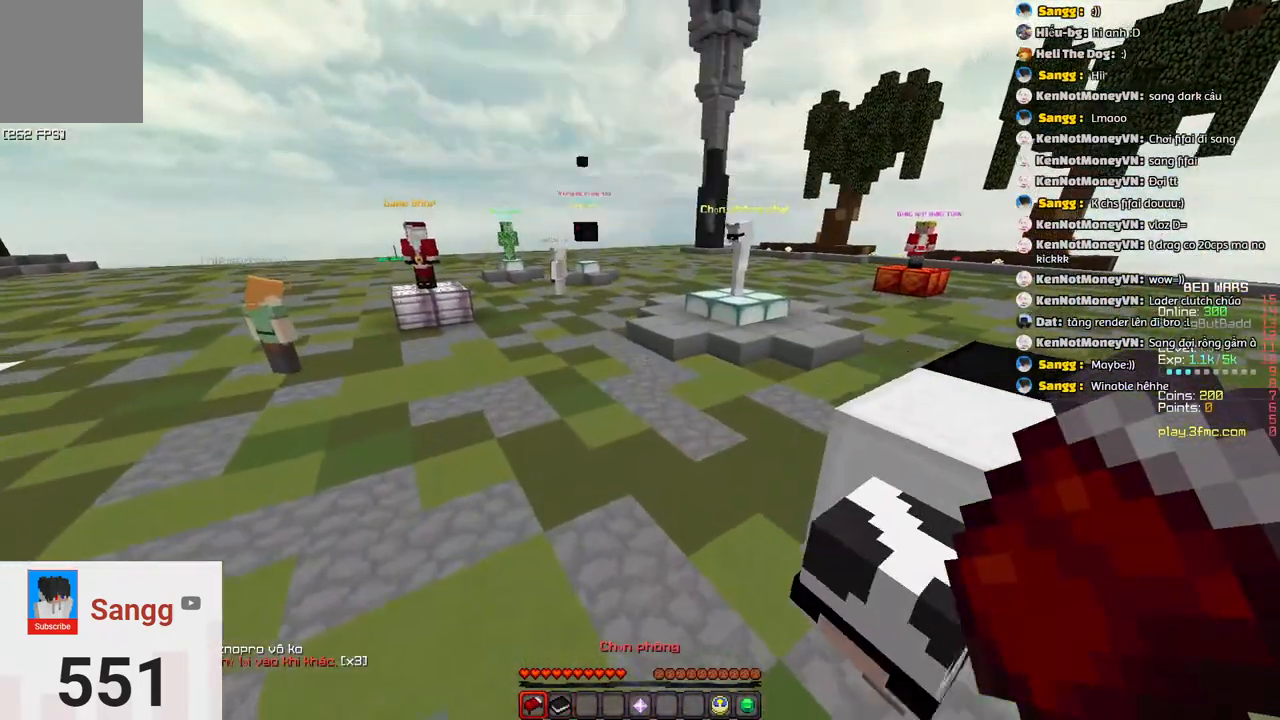
{"keys": ["w"], "events": [[183, "space", "down"], [500, "space", "up"]]}
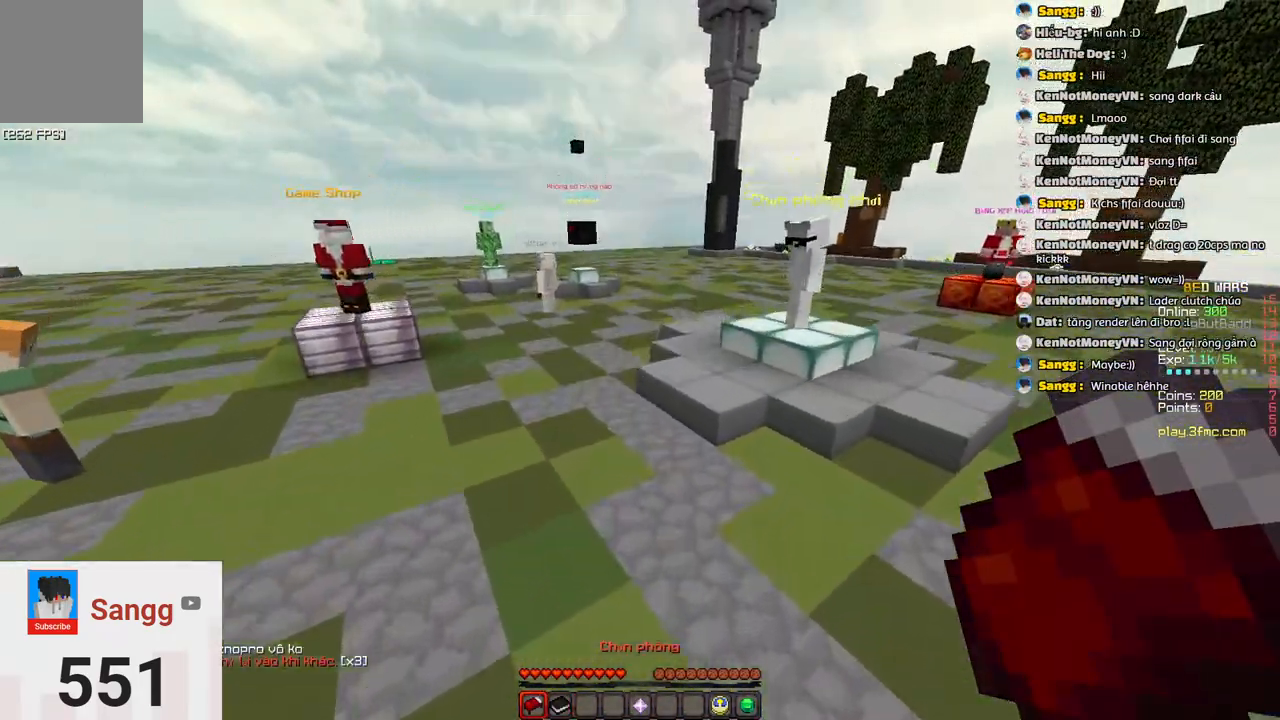
{"keys": ["space"], "events": [[150, "d", "down"], [367, "space", "down"], [467, "d", "up"], [467, "w", "up"]]}
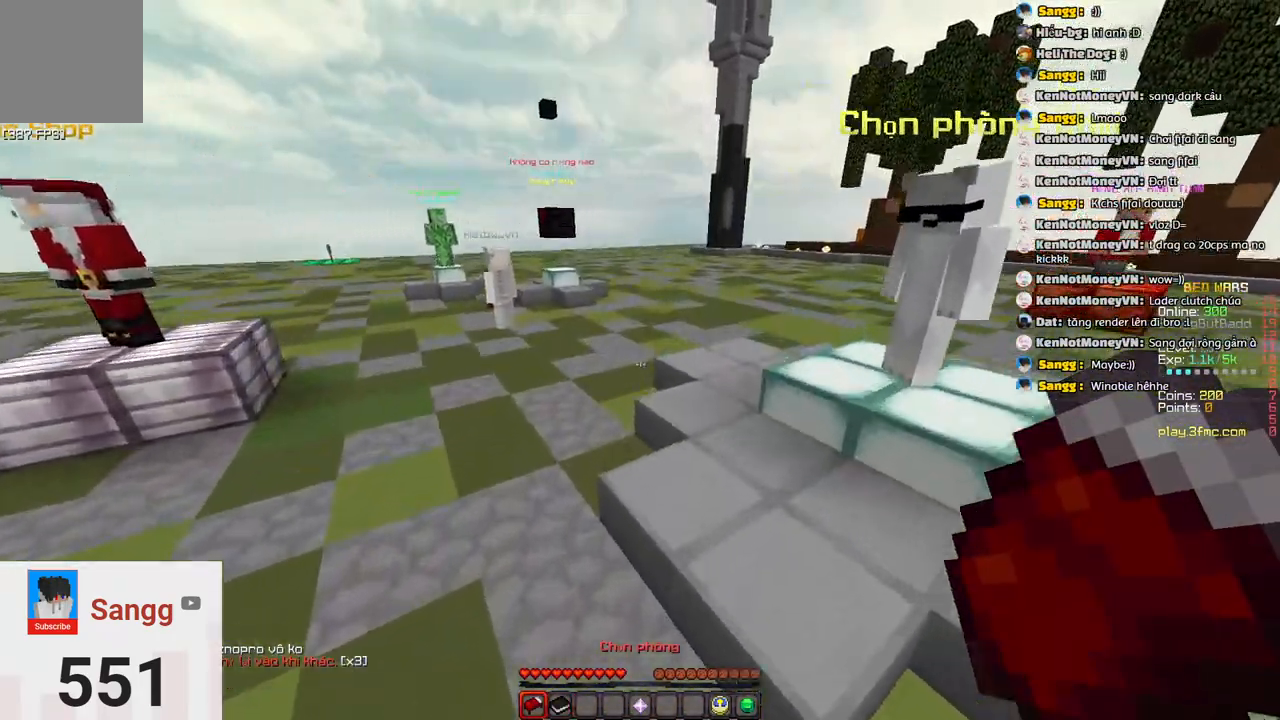
{"keys": ["s", "space"], "events": [[67, "space", "up"], [217, "s", "down"], [383, "space", "down"]]}
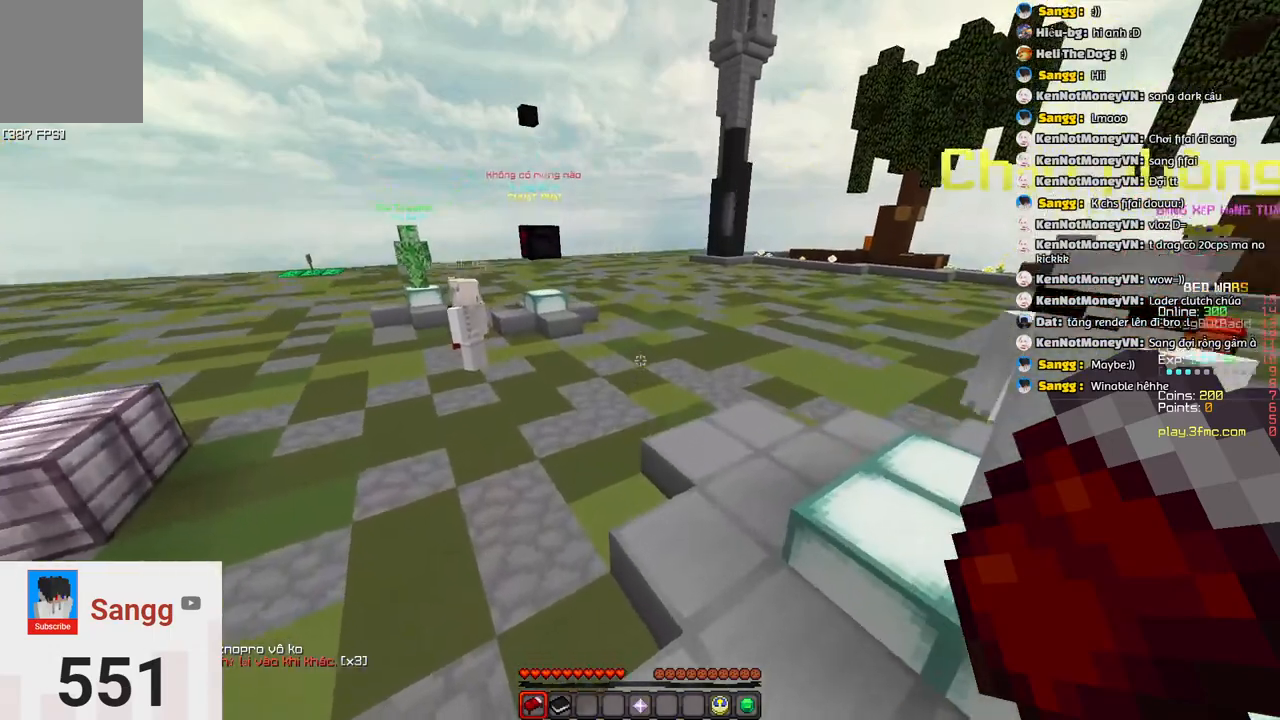
{"keys": ["a", "s", "space"], "events": [[133, "space", "up"], [250, "a", "down"], [400, "space", "down"]]}
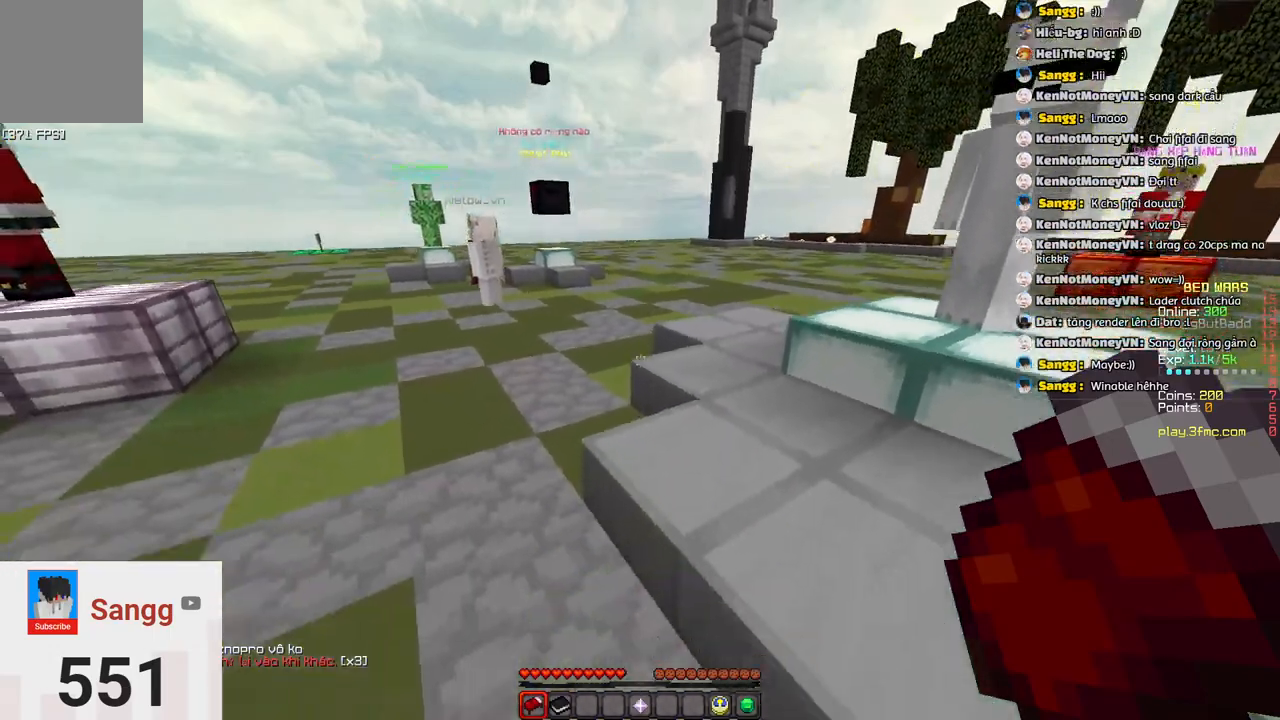
{"keys": ["a", "s"]}
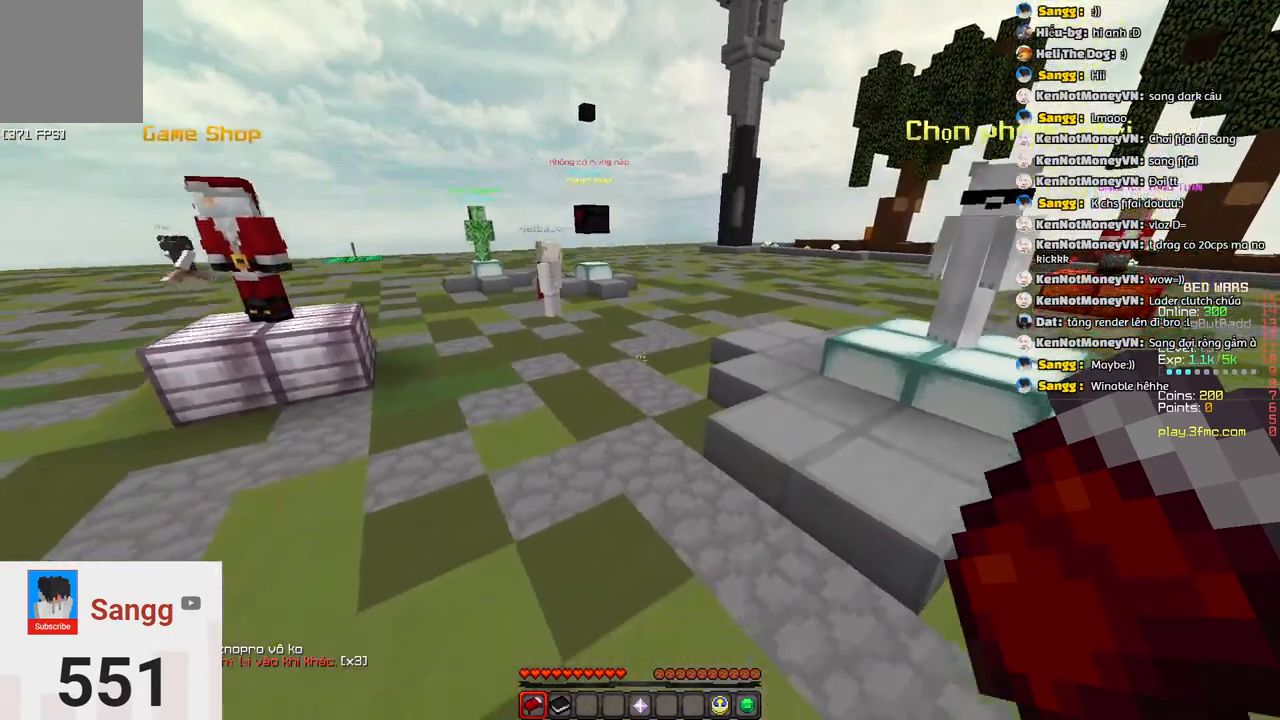
{"keys": ["w"], "events": [[67, "s", "up"], [67, "space", "down"], [133, "a", "up"], [233, "w", "down"], [383, "space", "up"]]}
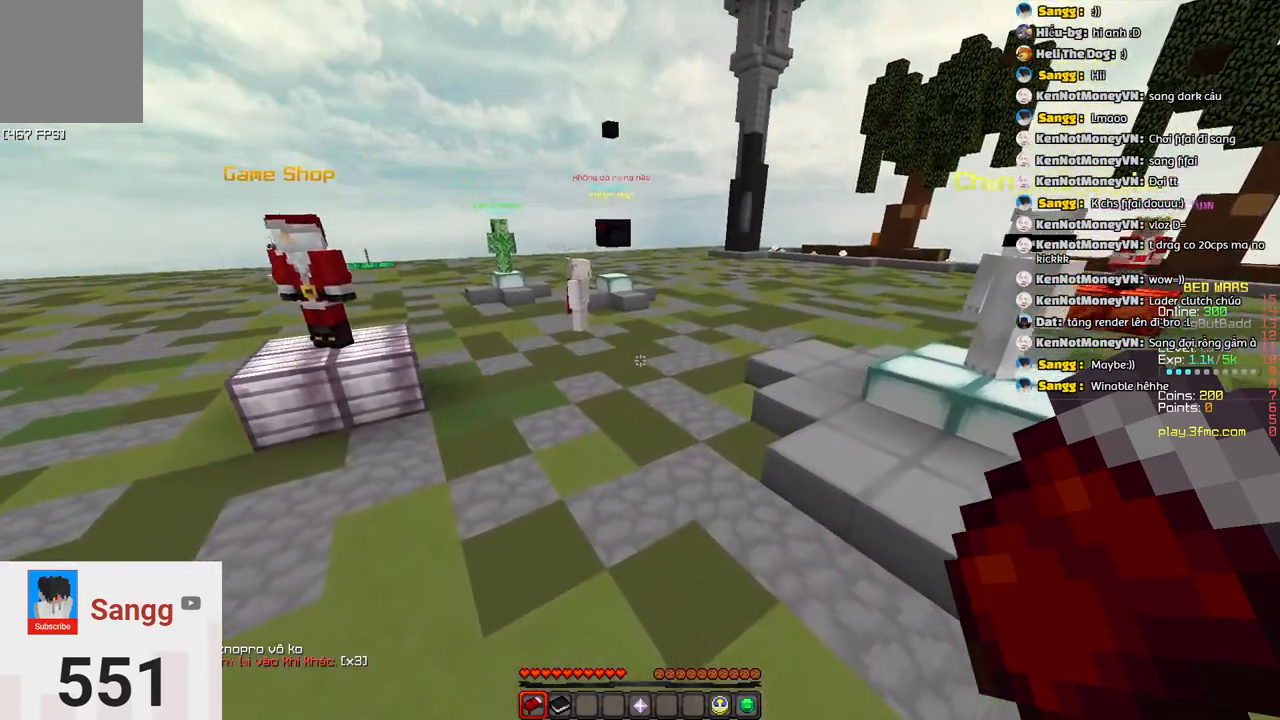
{"keys": ["d", "s"], "events": [[83, "space", "down"], [250, "d", "down"], [333, "space", "up"], [350, "w", "up"], [450, "s", "down"]]}
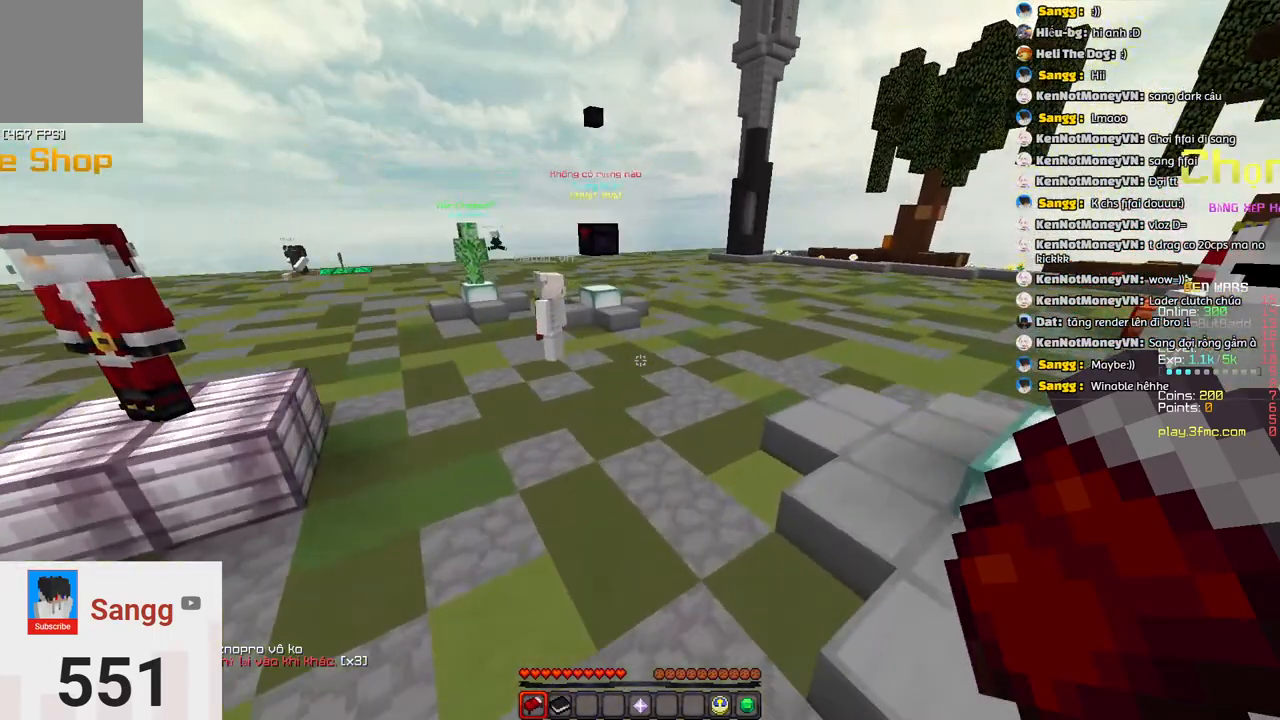
{"keys": ["a", "s", "space"], "events": [[17, "a", "down"], [67, "d", "up"], [267, "space", "down"]]}
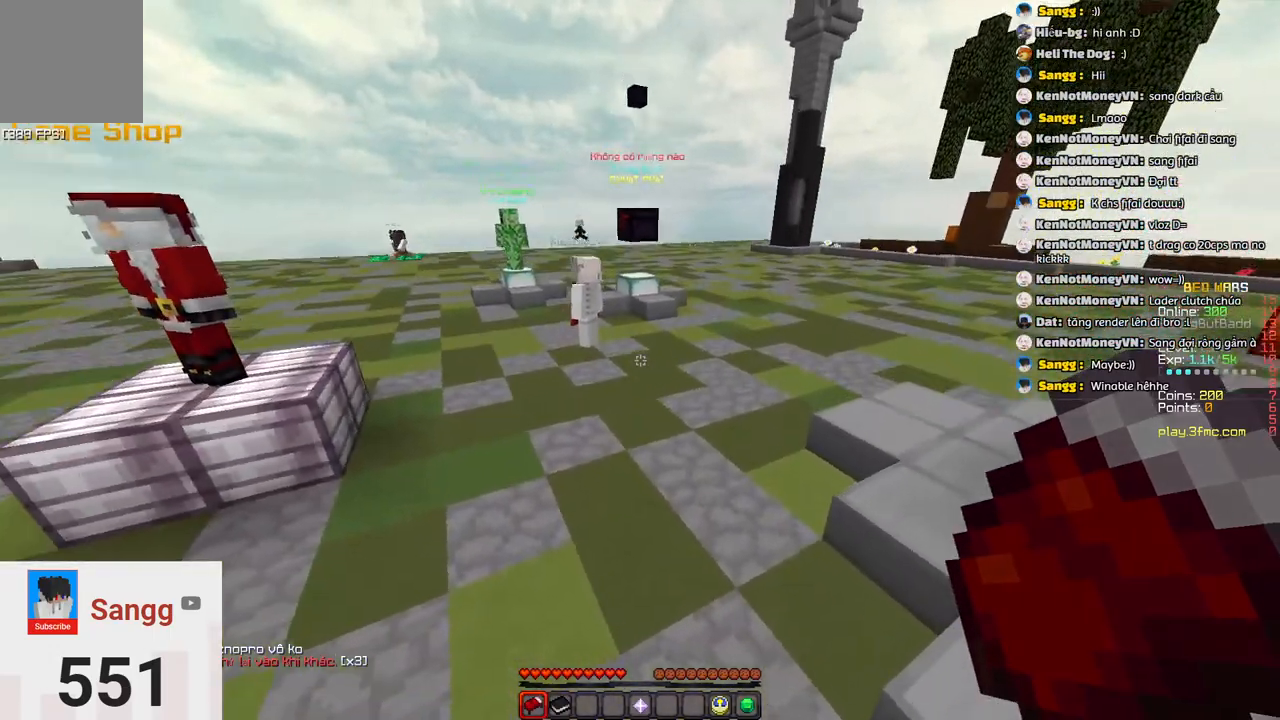
{"keys": ["s", "space"]}
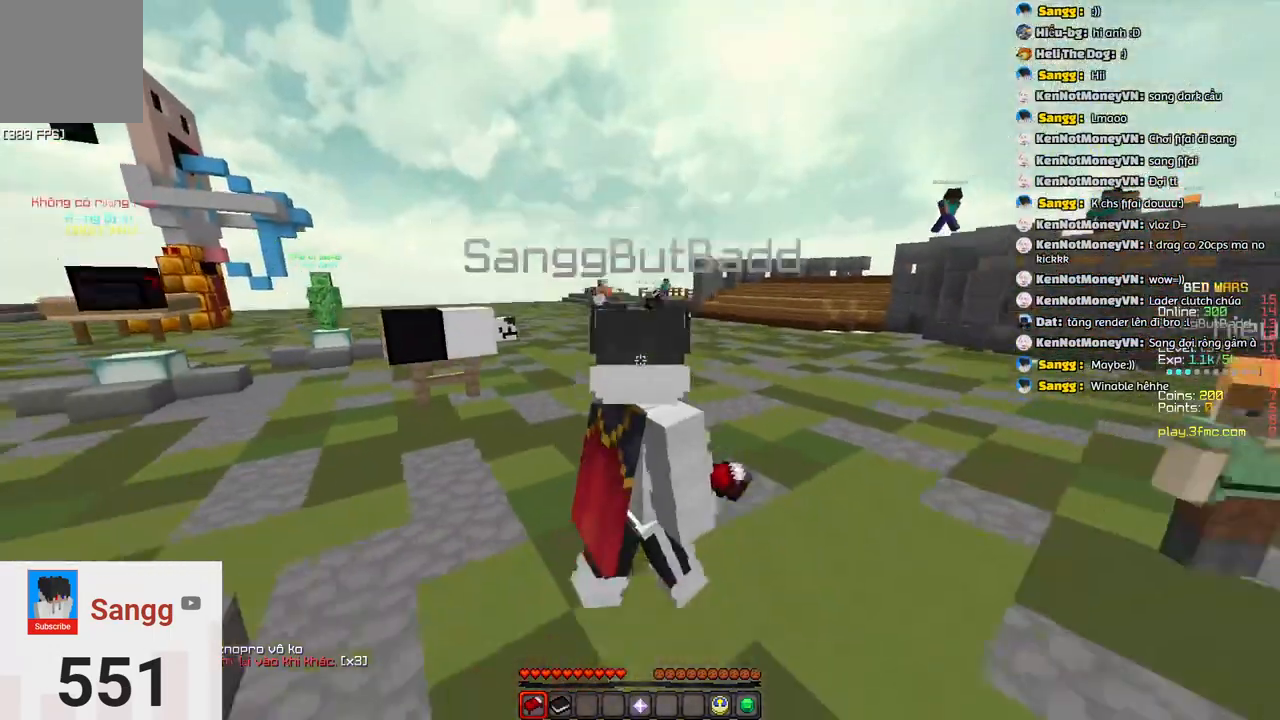
{"keys": [], "events": [[217, "space", "up"], [333, "s", "up"]]}